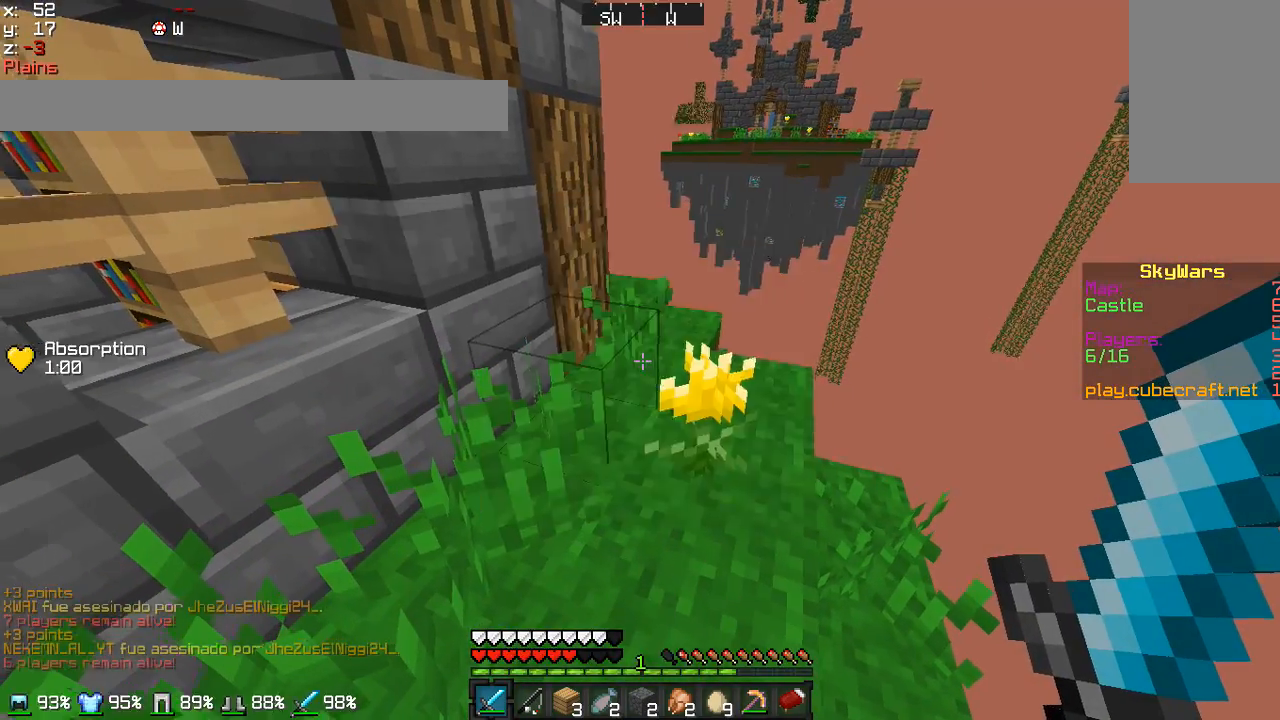
Gameplay with keyboard and mouse; each line is a JSON object with the keys and mouse buttons held at the frame after it. "events" lists presses ("down") and releases ("up") of "a", "d", "s", "w", "mouse_left" and "mouse_right" between this image and that frame as [ms after this image, input, new state], when the widget could be followed in between. "mouse_left", "mouse_right" = the "left", "right" buttons of the "mouse" list. No other keys are recorded. Fast repeated clicks can show as one long hold. Mouse movement is not recorded.
{"keys": ["a"], "mouse": [], "events": [[200, "d", "down"], [333, "d", "up"], [434, "w", "up"]]}
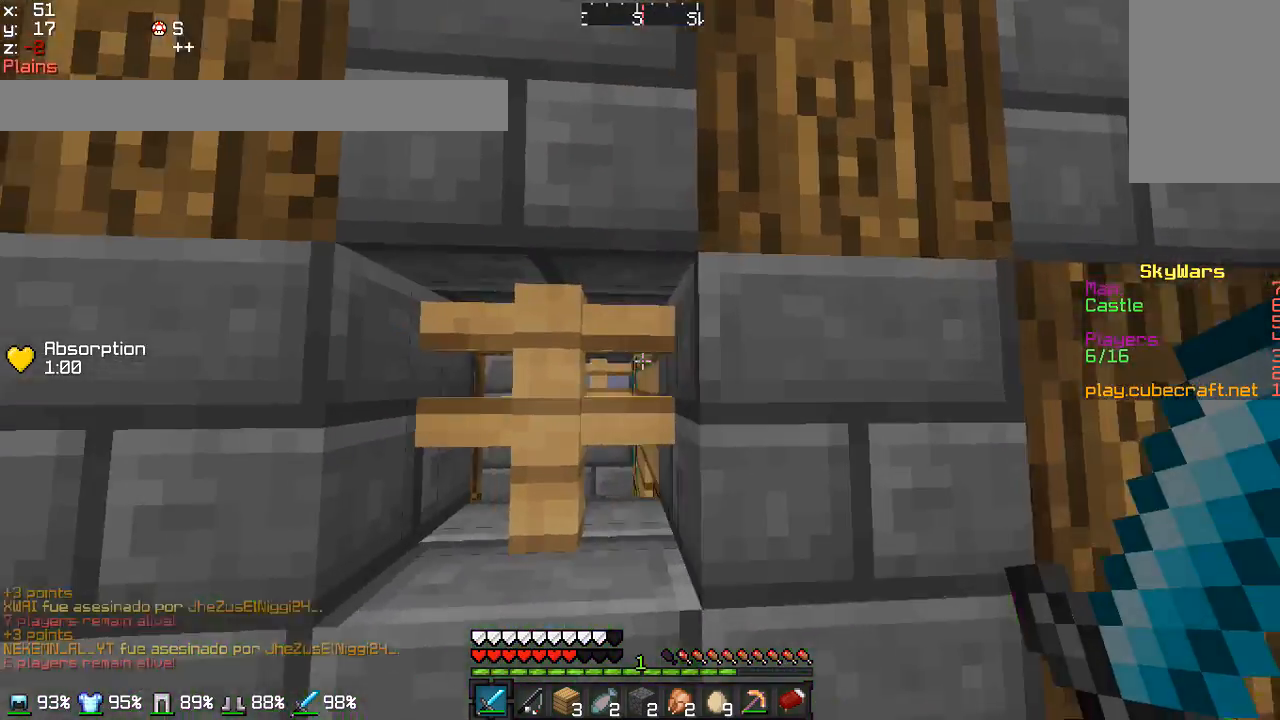
{"keys": ["a"], "mouse": [], "events": [[234, "s", "down"], [434, "s", "up"]]}
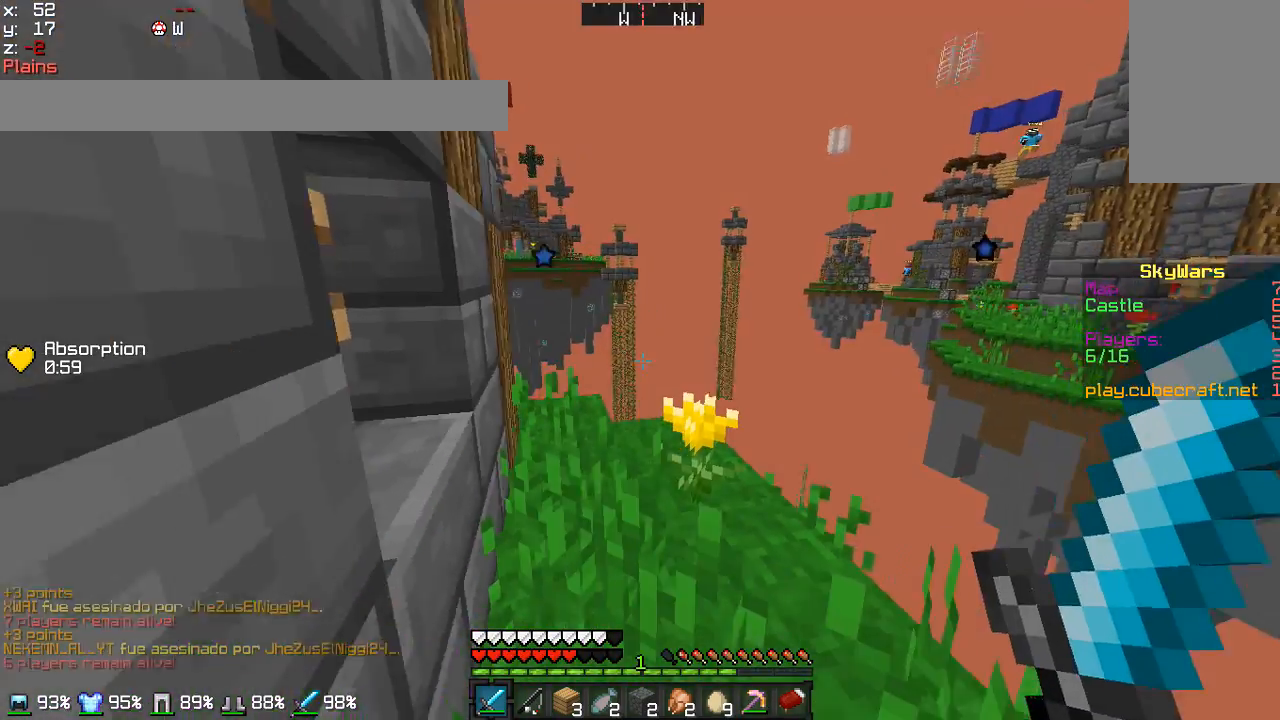
{"keys": [], "mouse": [], "events": [[33, "a", "up"]]}
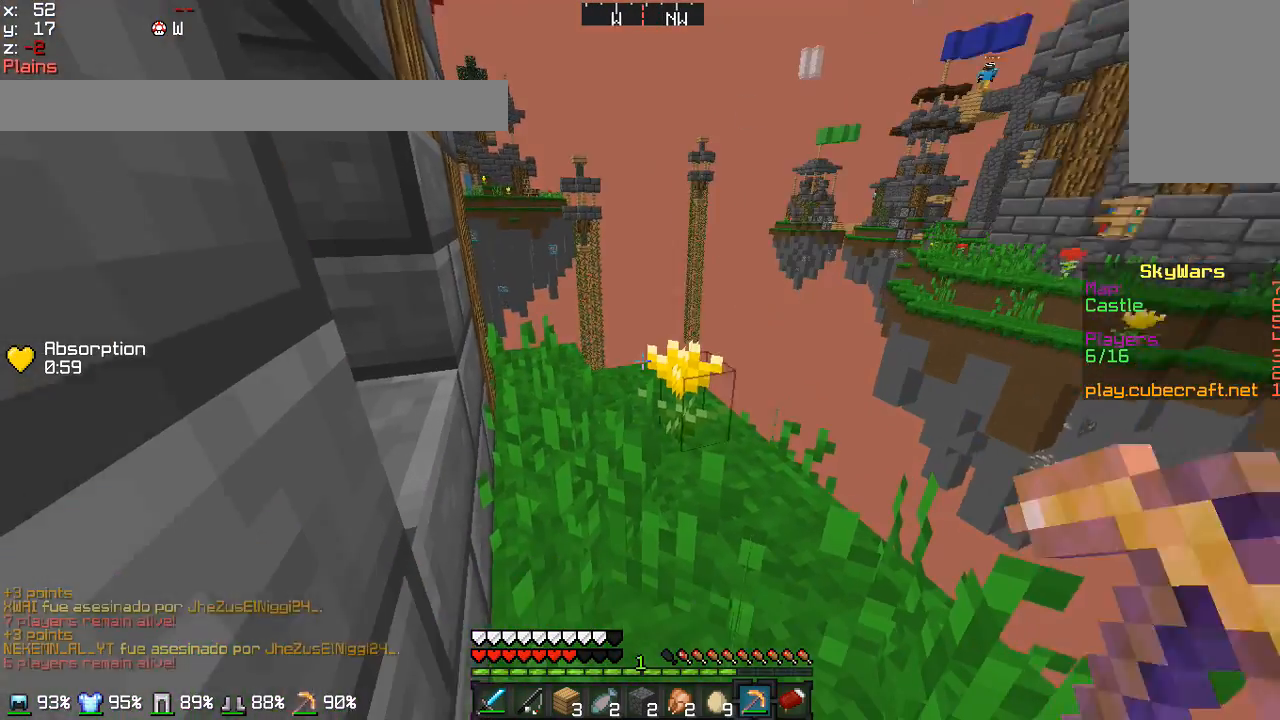
{"keys": [], "mouse": [], "events": []}
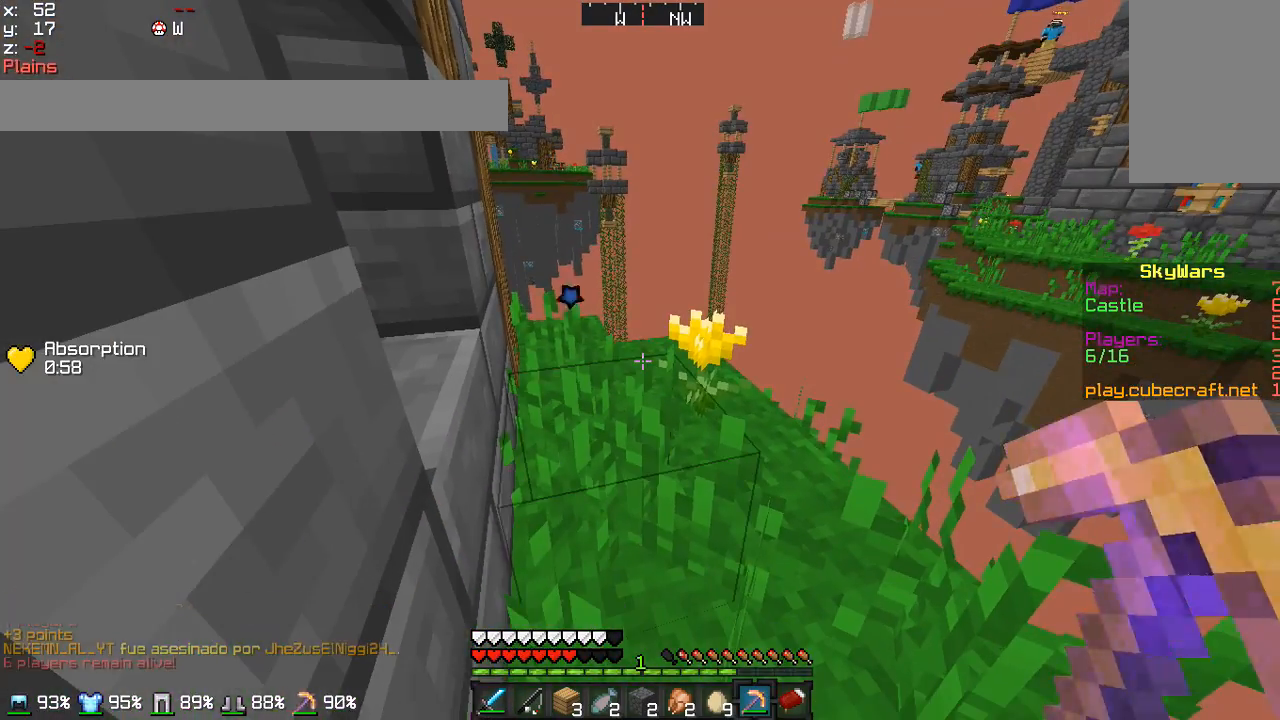
{"keys": [], "mouse": ["right"], "events": [[400, "mouse_right", "down"]]}
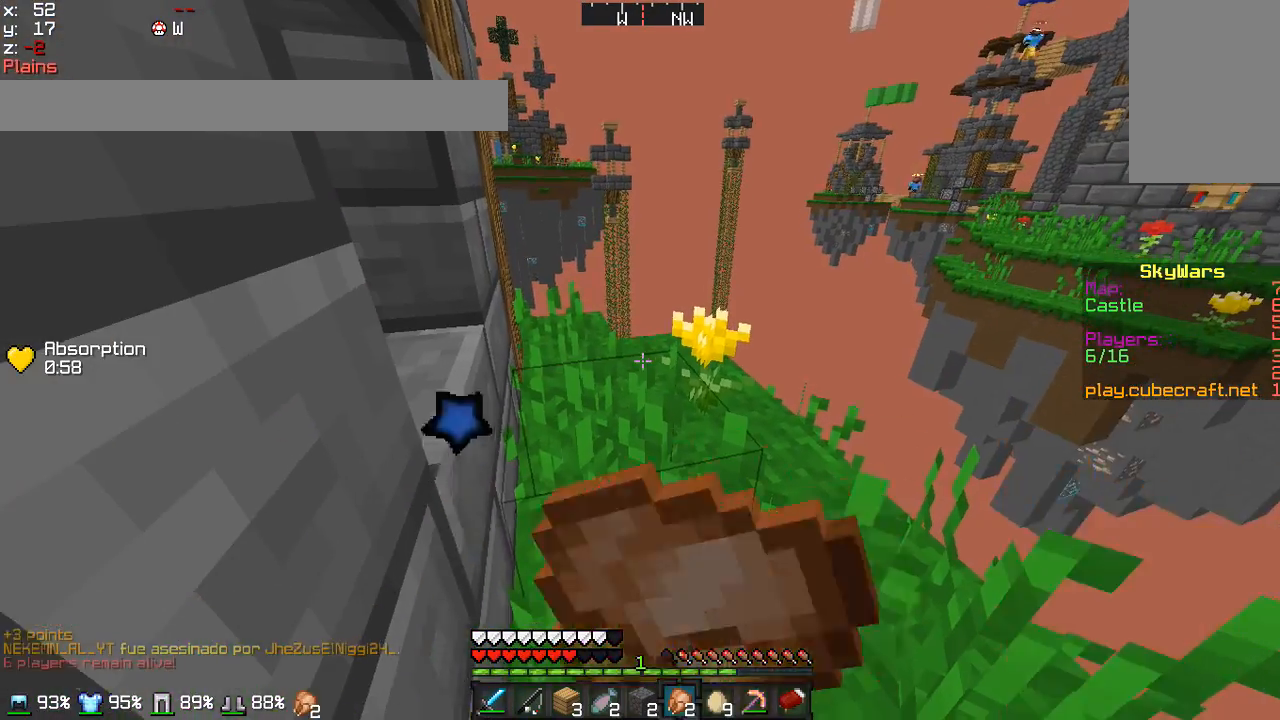
{"keys": [], "mouse": ["left", "right"], "events": [[34, "mouse_left", "down"]]}
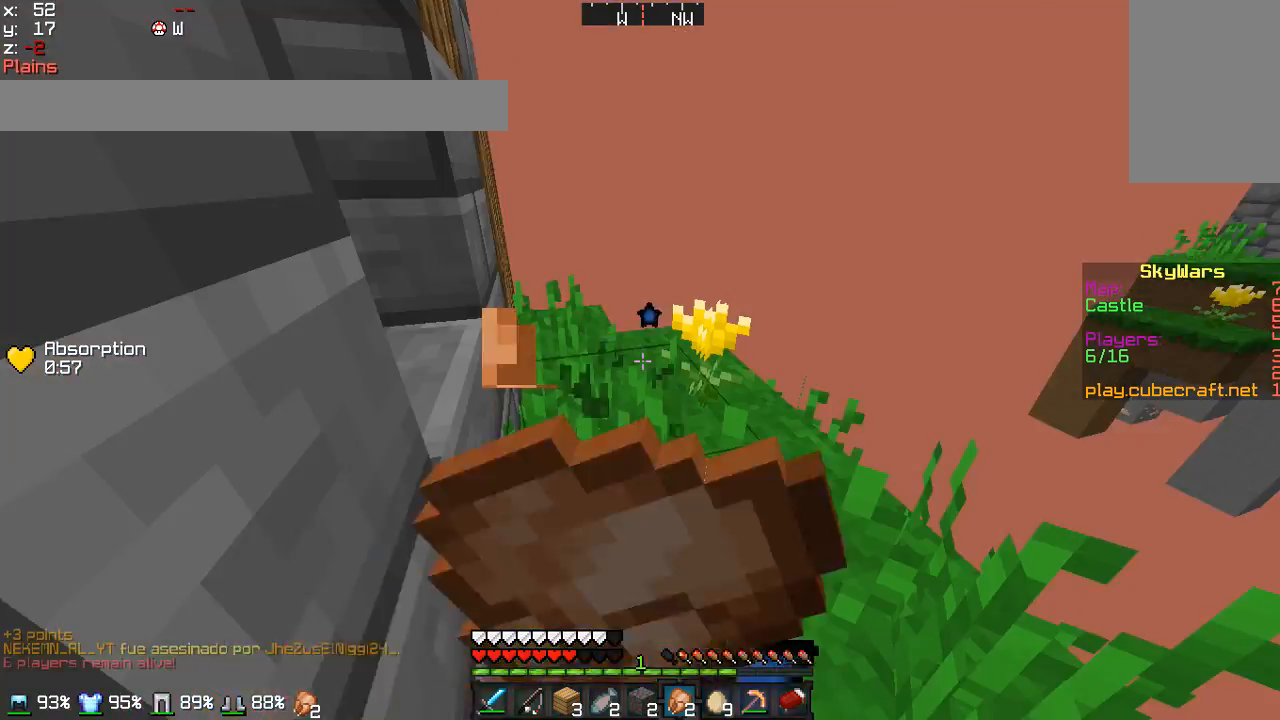
{"keys": ["s"], "mouse": ["left", "right"], "events": [[233, "s", "down"]]}
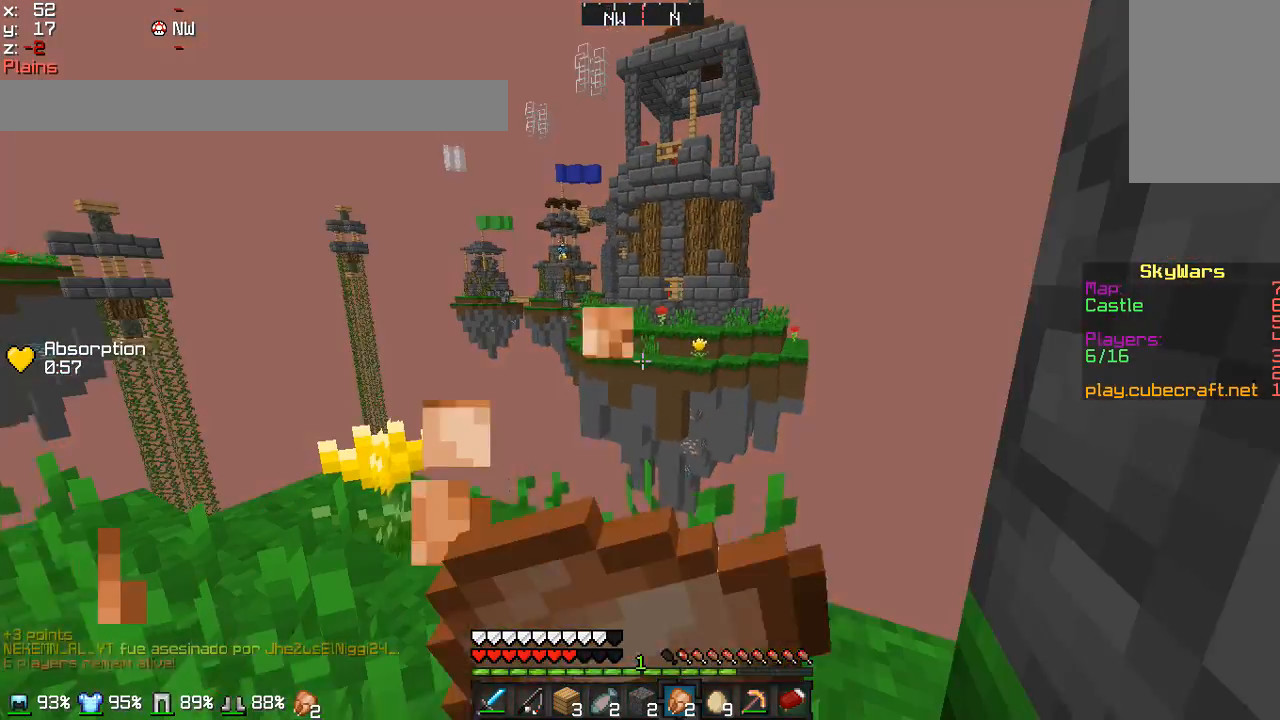
{"keys": [], "mouse": ["left", "right"], "events": [[100, "s", "up"]]}